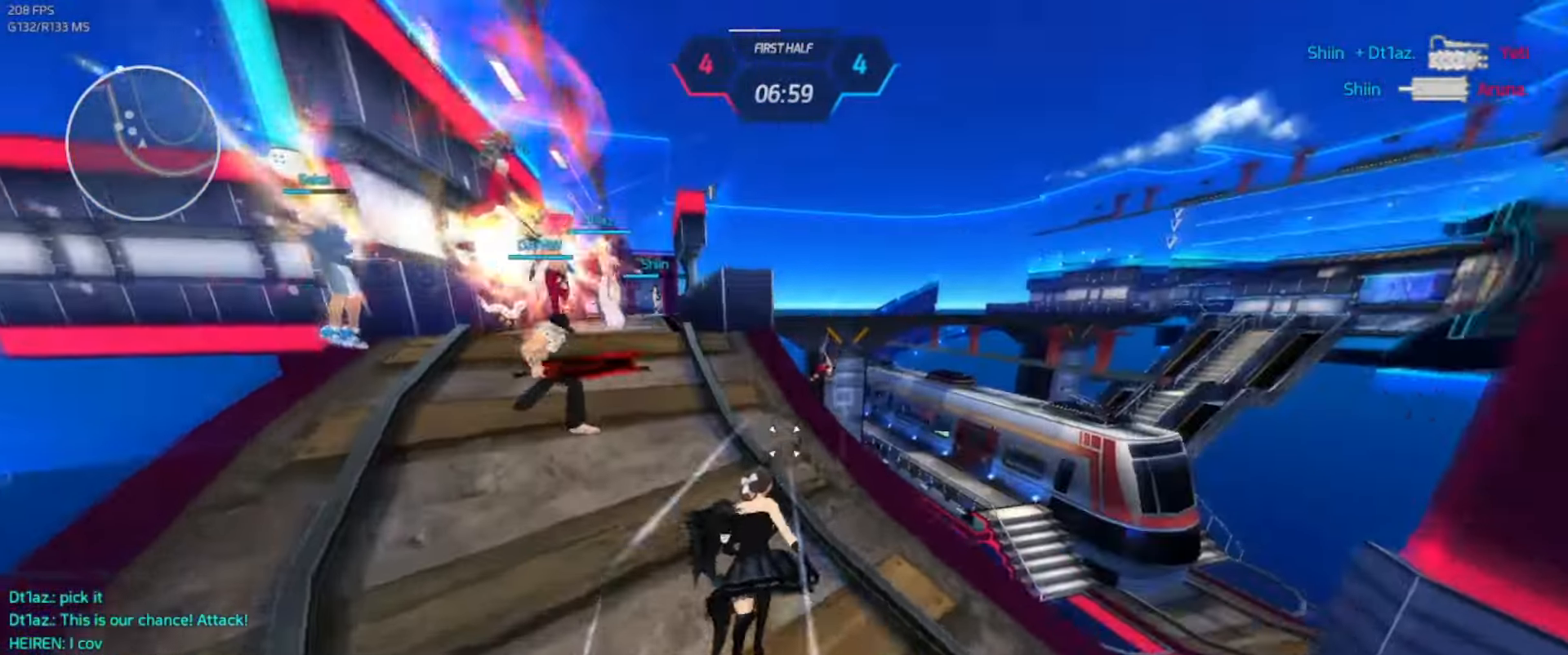
Gameplay with keyboard; each line is a JSON object with the keys held at the frame after it. "events" lists presses ("down") and releases ("up") of ".", "/", "0", "1", "2", "3", "4", "5", "6", "7", "8", "9", "a", "alt_l", "alt_r", "b", "backslash", "backspace", "c", "caps_lock", "comma", "ctrl_l", "ctrl_r", "d", "e", "equals", "escape", "f", "f1", "f10", "f11", "f12", "f2", "f3", "f4", "f5", "f6", "f7", "f8", "f9", "g", "h", "i", "j", "k", "l", "lbracket", "m", "minus", "n", "o", "p", "q", "quote", "r", "rbracket", "return", "s", "semicolon", "shift_l", "shift_r", "space", "super_l", "super_r", "t", "tab", "tilde", "u", "v", "w", "x", "y" and "z" between this image and that frame as [ms after this image, input, new state], when the widget could be followed in between. No other keys are recorded. Mouse input is not recorded.
{"keys": [], "events": [[66, "3", "down"], [150, "3", "up"], [183, "a", "up"]]}
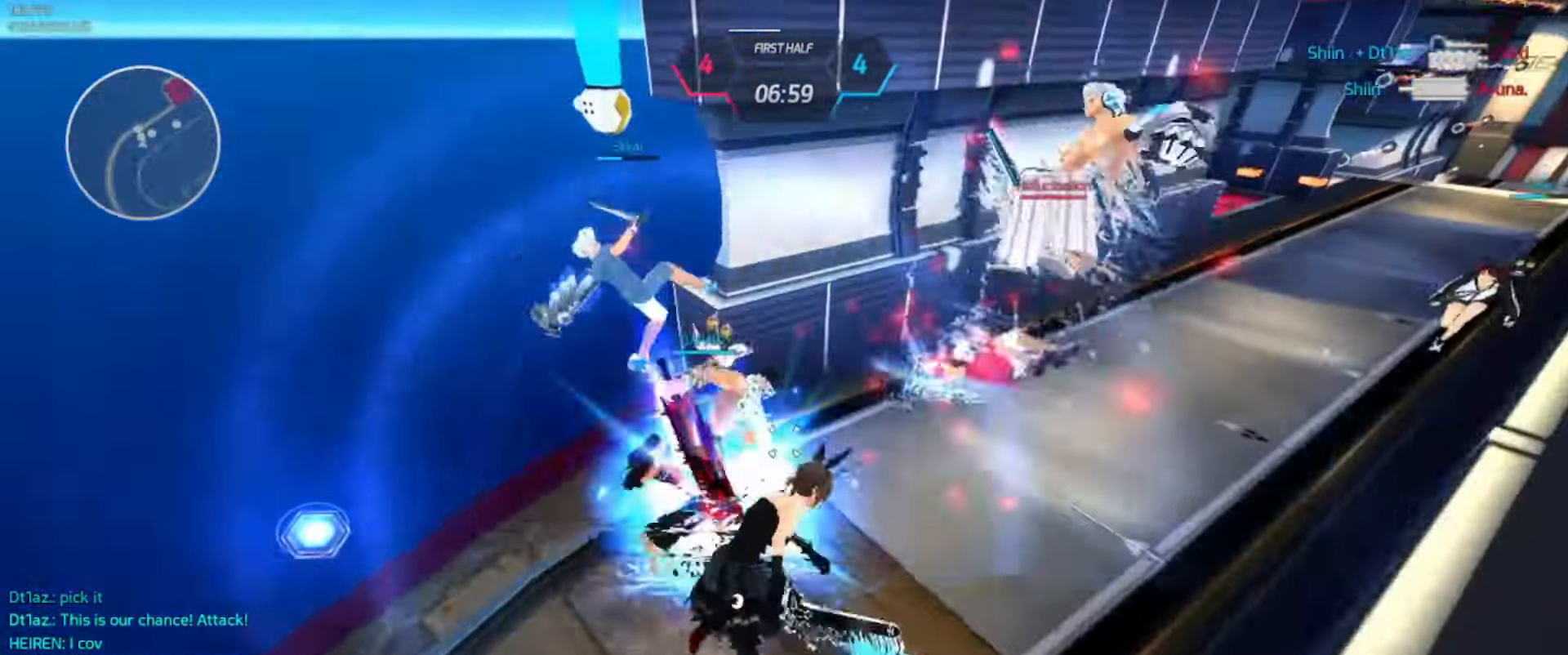
{"keys": [], "events": [[383, "w", "down"], [433, "w", "up"]]}
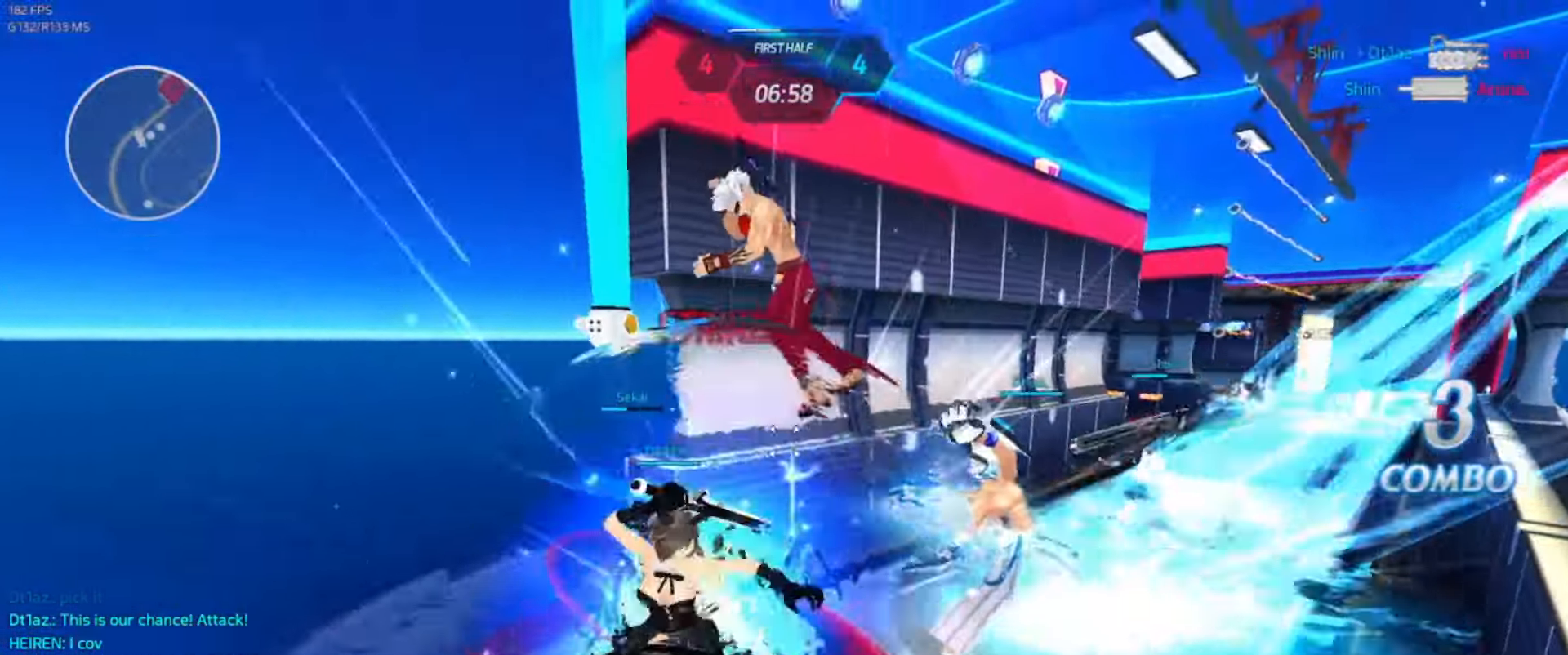
{"keys": ["d", "space", "w"], "events": [[416, "w", "down"], [450, "d", "down"], [500, "space", "down"]]}
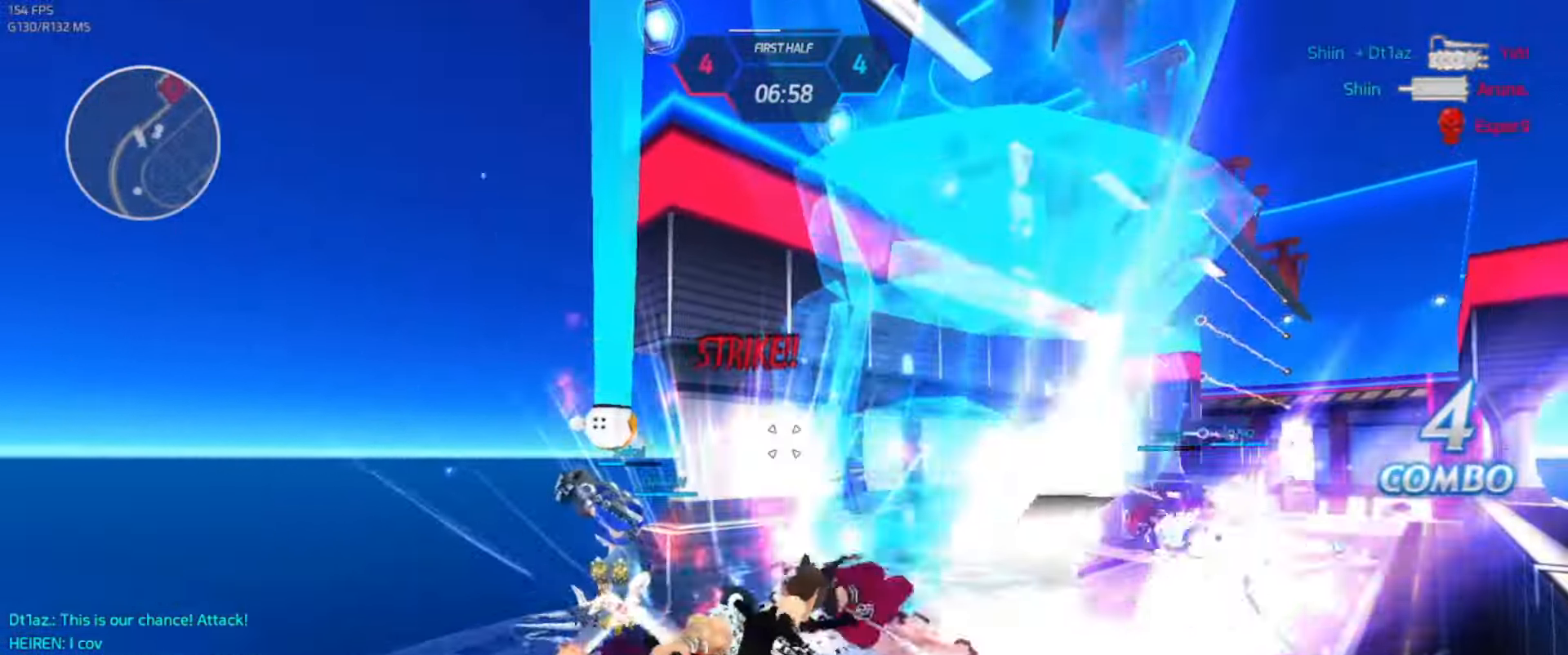
{"keys": ["d", "space"], "events": [[150, "space", "up"], [316, "w", "up"], [450, "space", "down"]]}
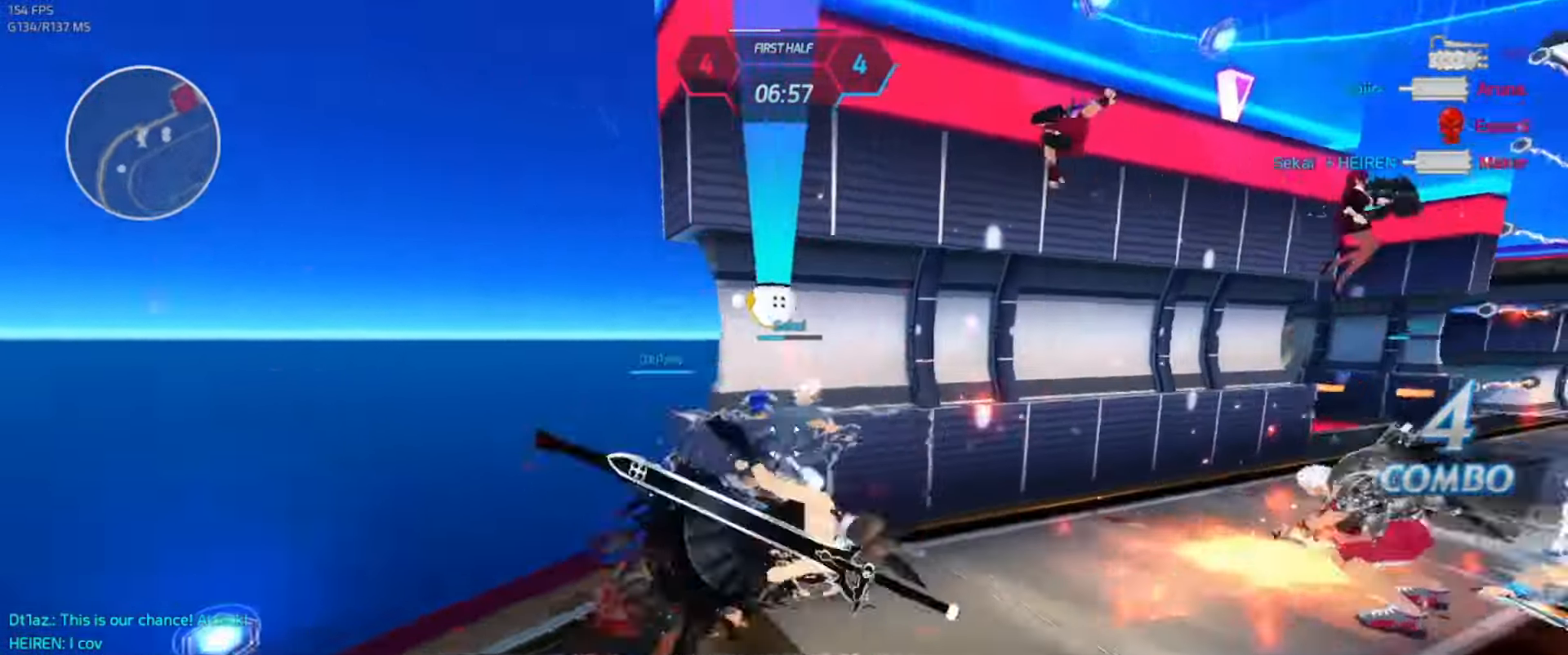
{"keys": ["a"], "events": [[33, "space", "up"], [283, "a", "down"], [283, "d", "up"], [383, "3", "down"], [433, "space", "down"], [500, "3", "up"], [500, "space", "up"]]}
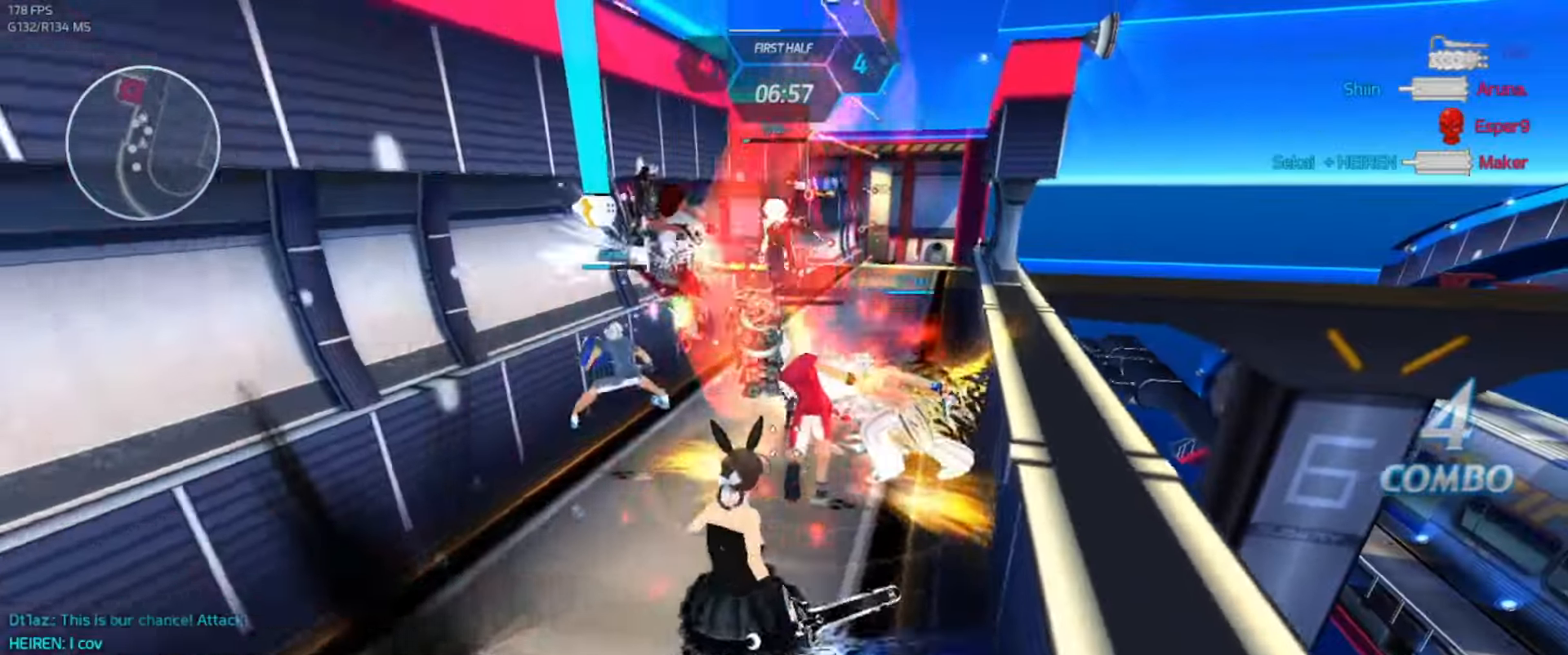
{"keys": [], "events": [[50, "3", "down"], [50, "space", "down"], [100, "3", "up"], [133, "space", "up"], [233, "a", "up"]]}
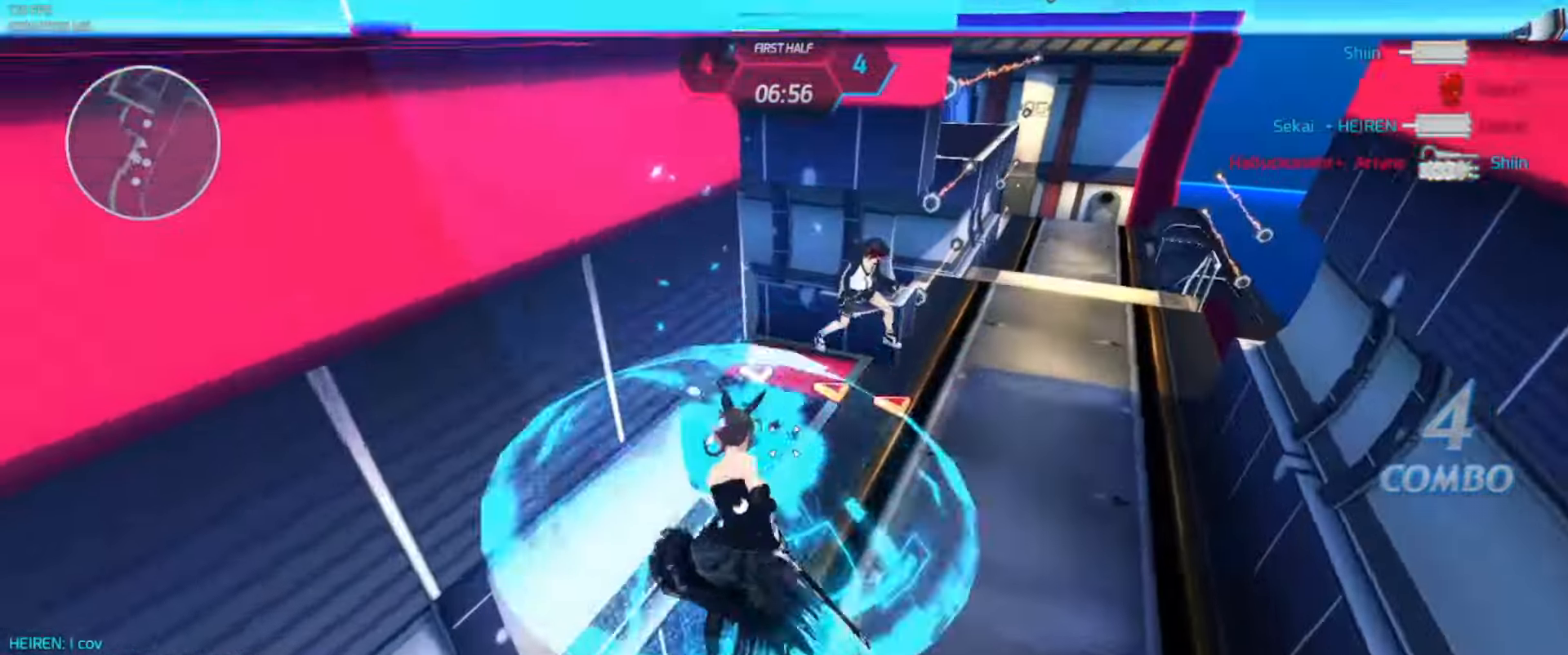
{"keys": ["w"], "events": [[500, "w", "down"]]}
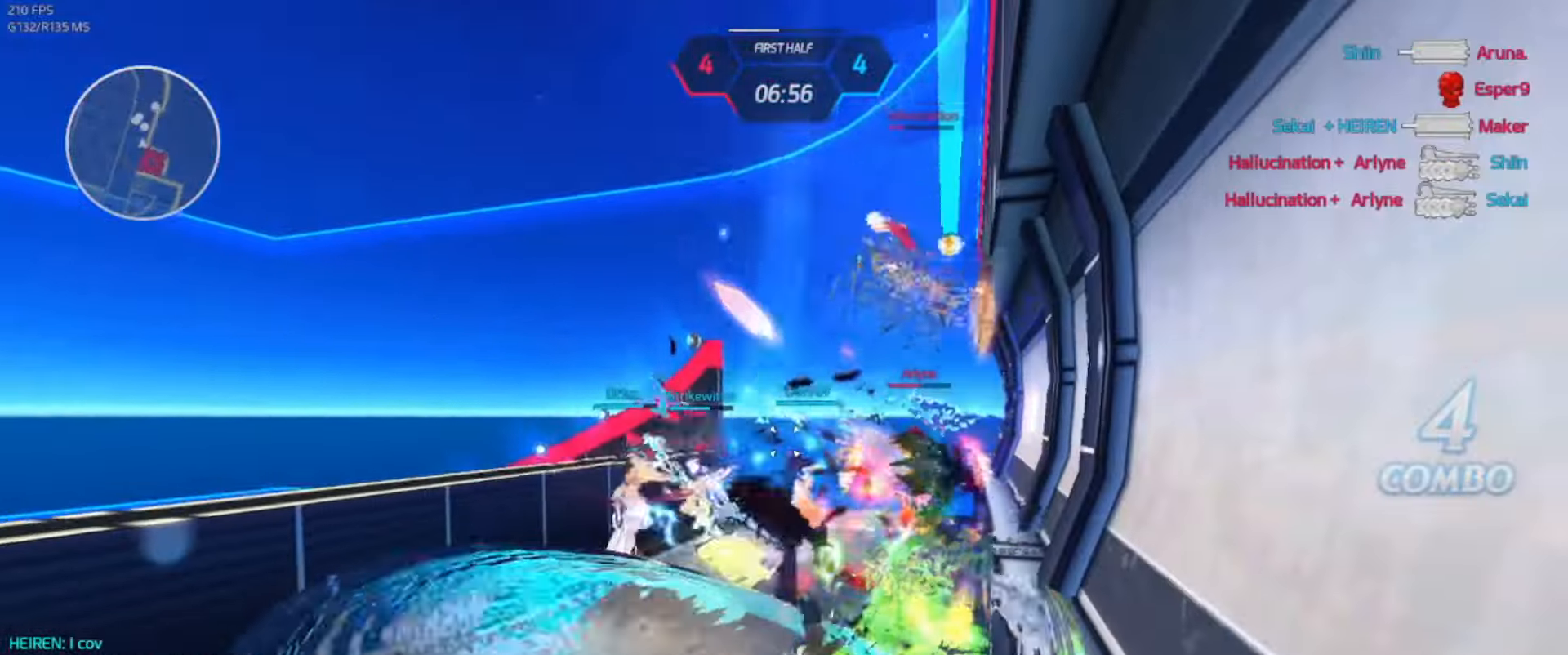
{"keys": ["a", "w"], "events": [[166, "a", "down"]]}
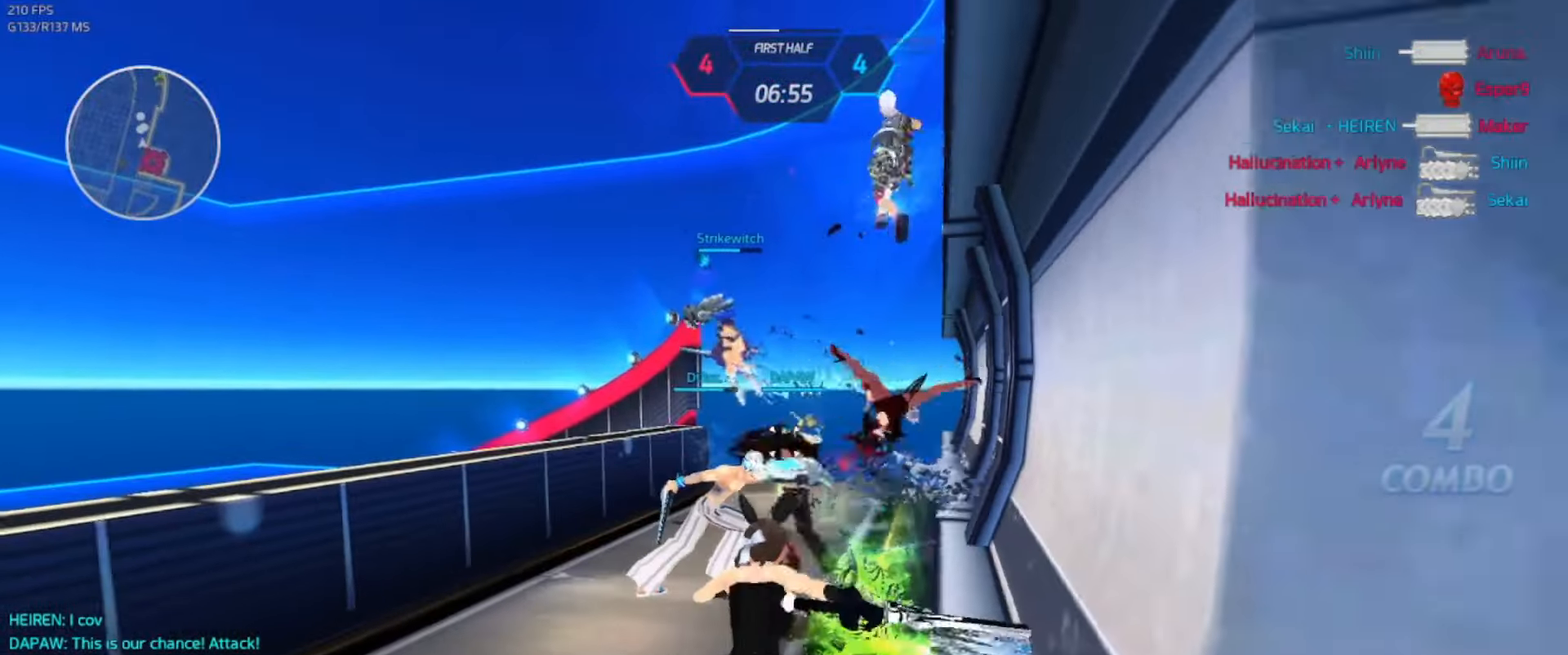
{"keys": ["w"], "events": [[83, "a", "up"]]}
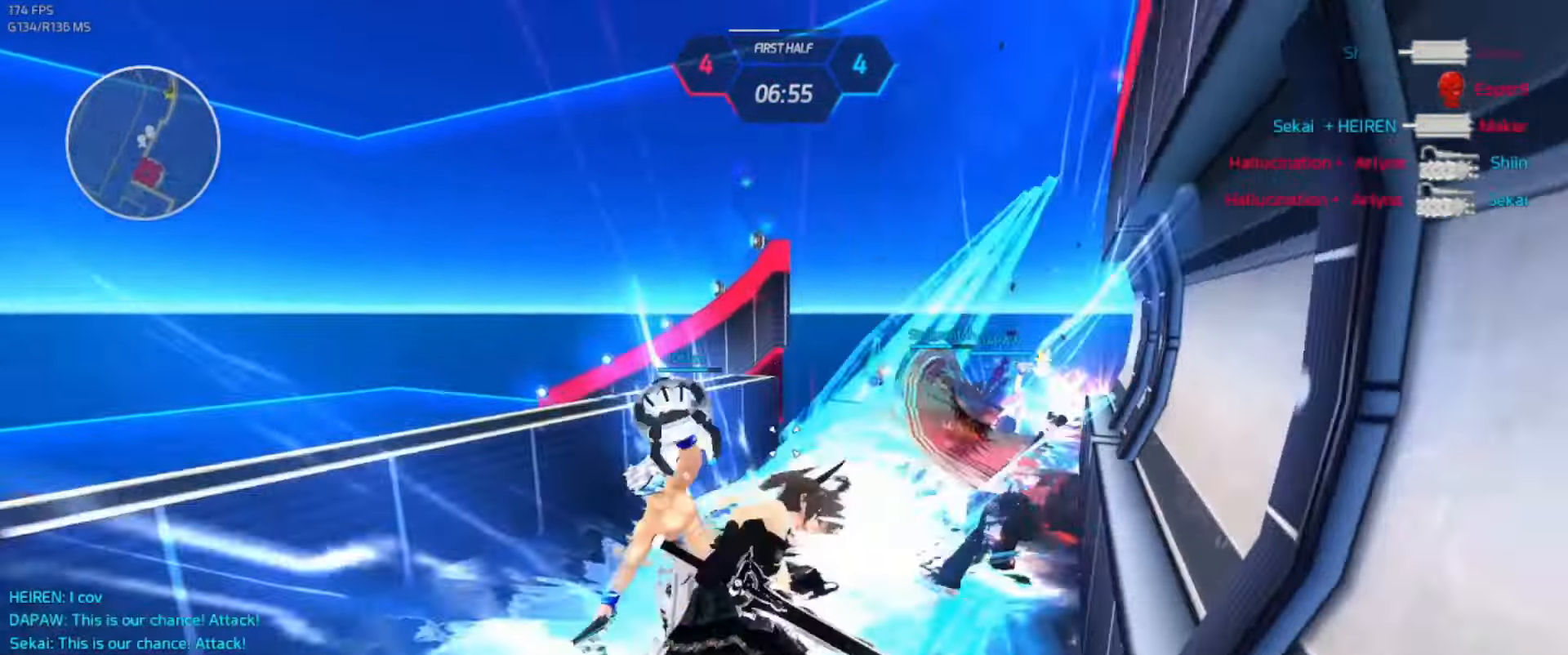
{"keys": ["w"], "events": []}
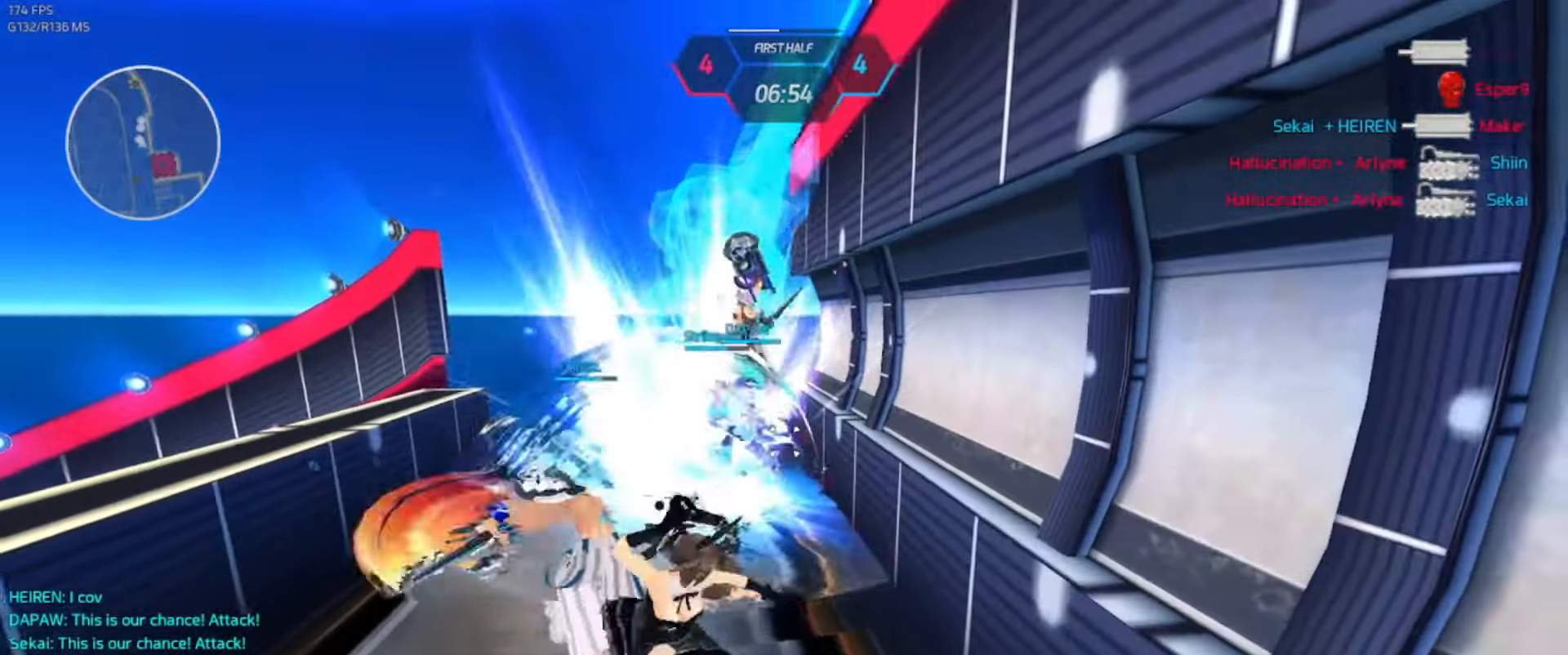
{"keys": ["a", "w"], "events": [[66, "a", "down"]]}
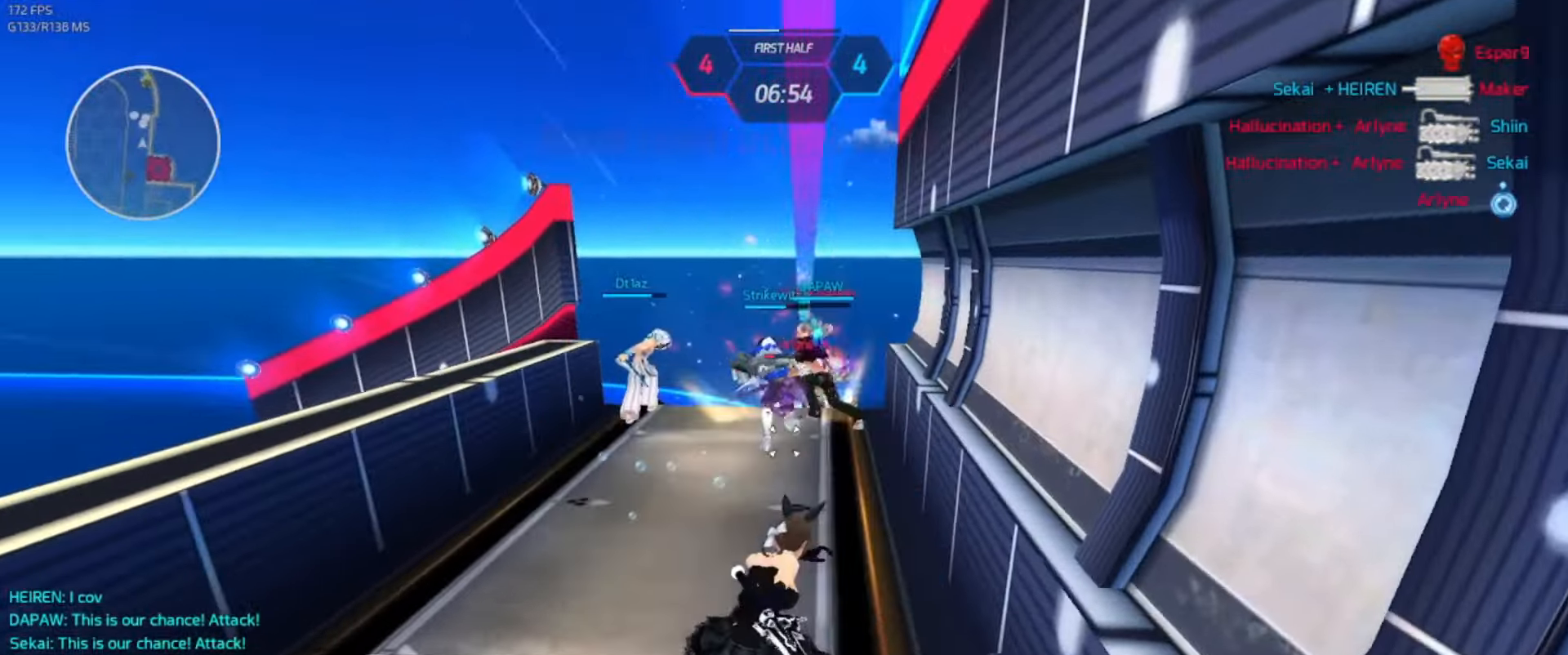
{"keys": ["w"], "events": [[216, "a", "up"], [216, "w", "up"], [366, "w", "down"], [400, "w", "up"], [450, "w", "down"]]}
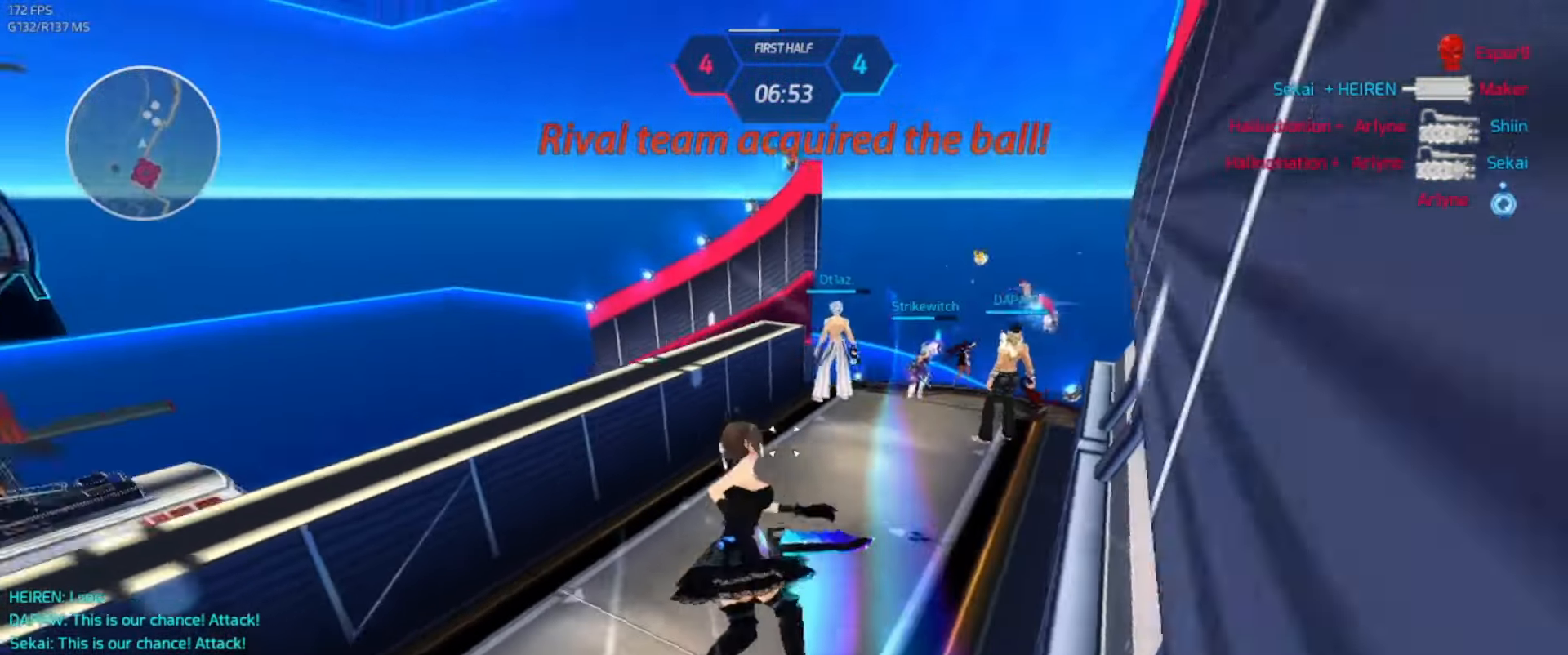
{"keys": ["w"], "events": [[250, "a", "down"], [250, "space", "down"], [300, "w", "up"], [333, "a", "up"], [333, "space", "up"], [383, "w", "down"]]}
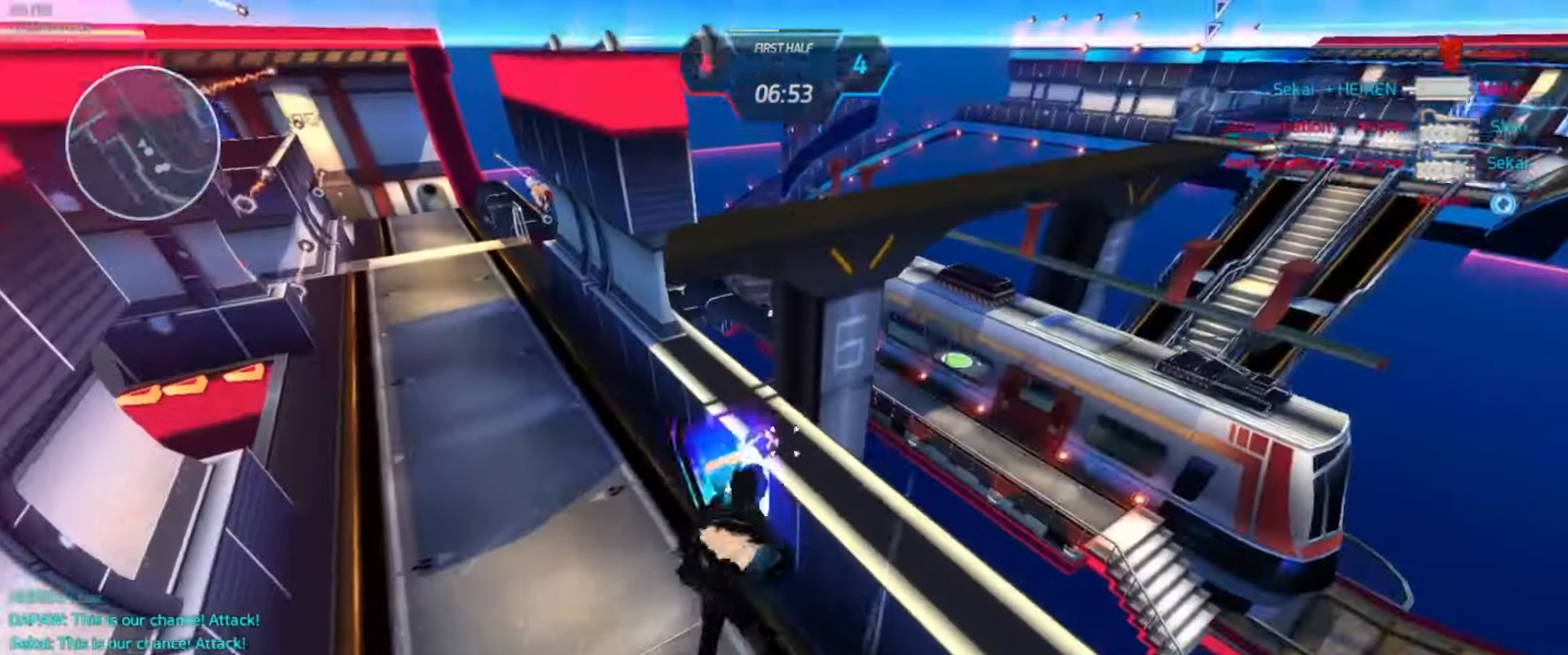
{"keys": ["d", "w"], "events": [[366, "d", "down"], [366, "space", "down"], [416, "w", "up"], [450, "space", "up"], [500, "w", "down"]]}
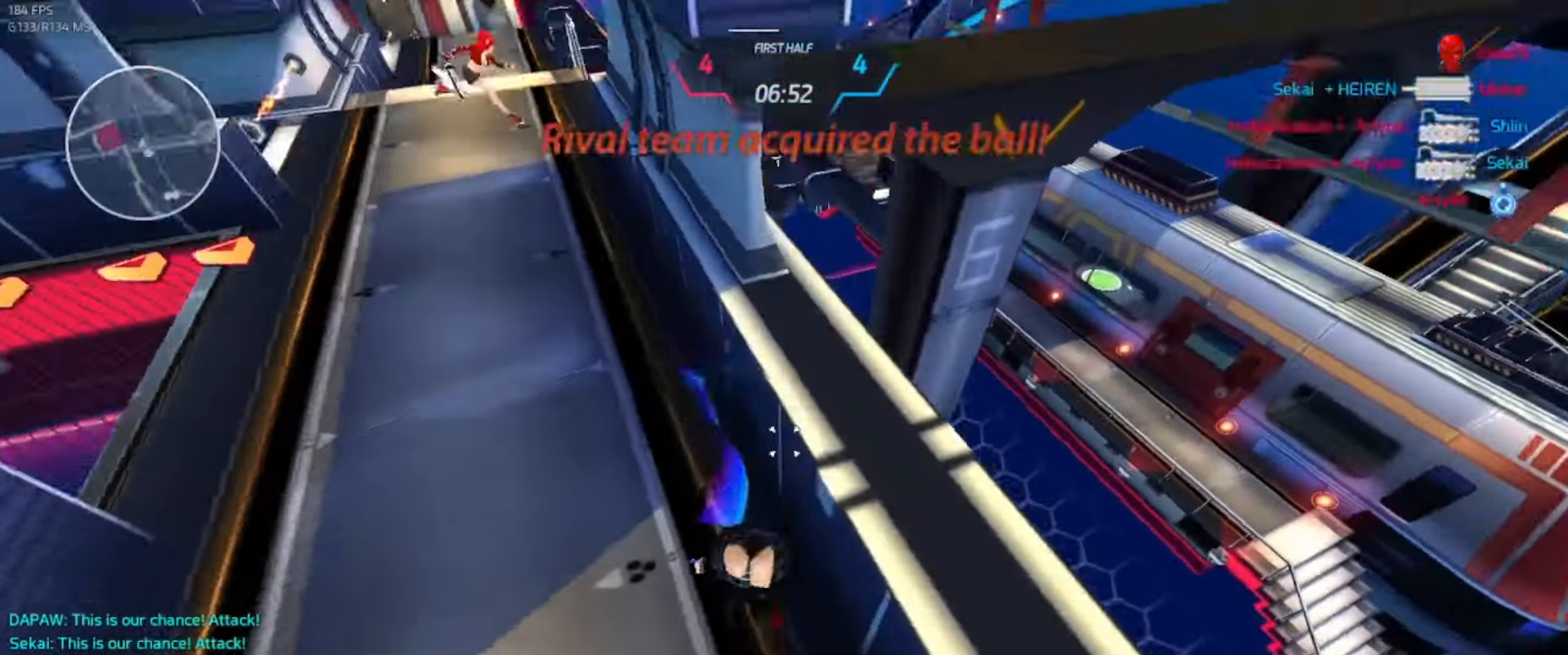
{"keys": ["d"], "events": [[50, "w", "up"], [83, "w", "down"], [116, "d", "up"], [283, "d", "down"], [316, "space", "down"], [450, "space", "up"], [466, "w", "up"]]}
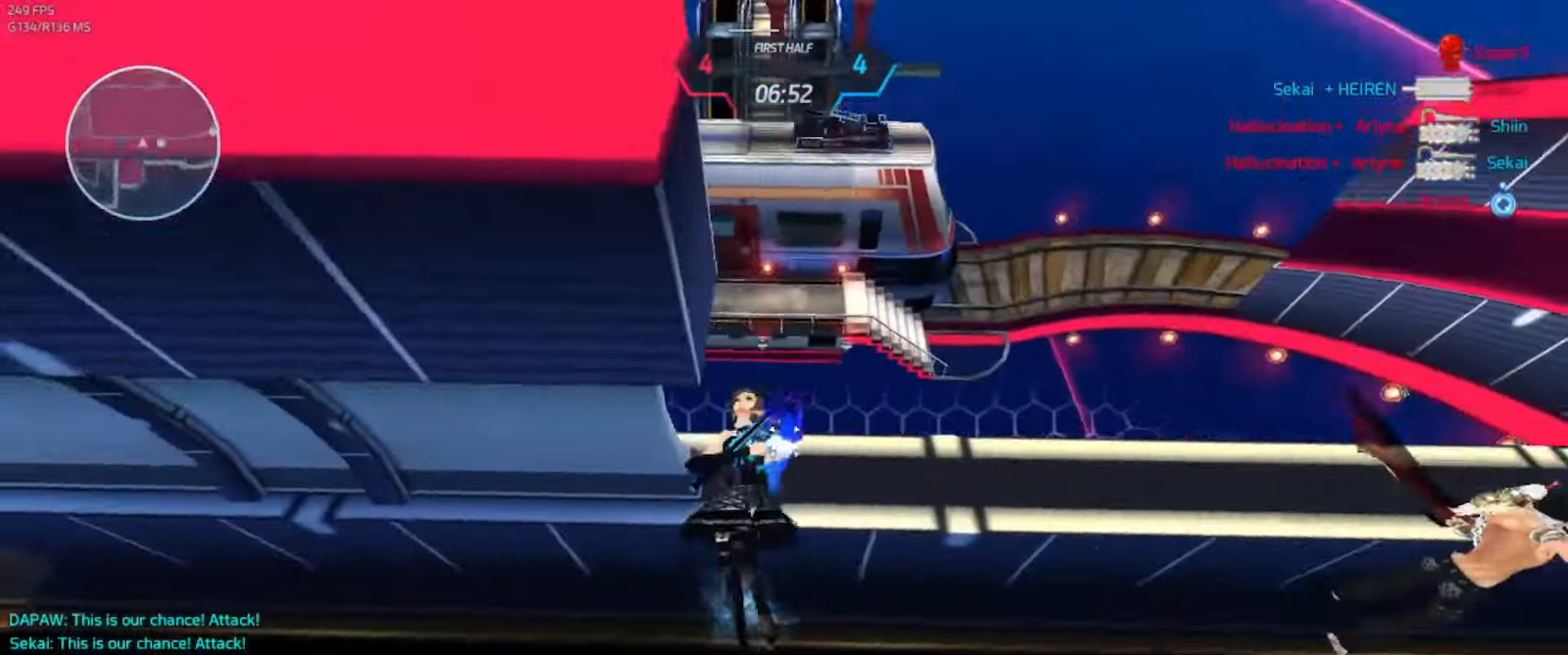
{"keys": ["d", "w"], "events": [[166, "w", "down"]]}
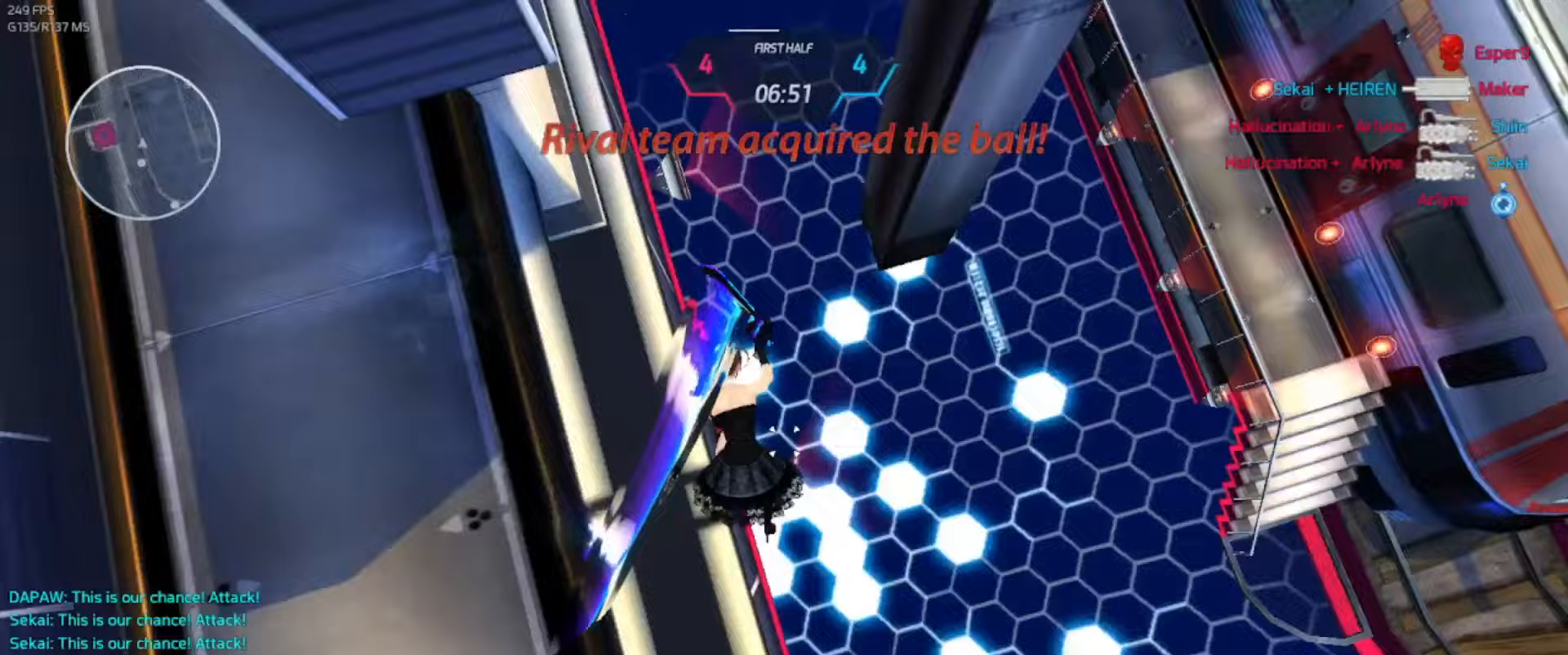
{"keys": ["w"], "events": [[33, "d", "up"]]}
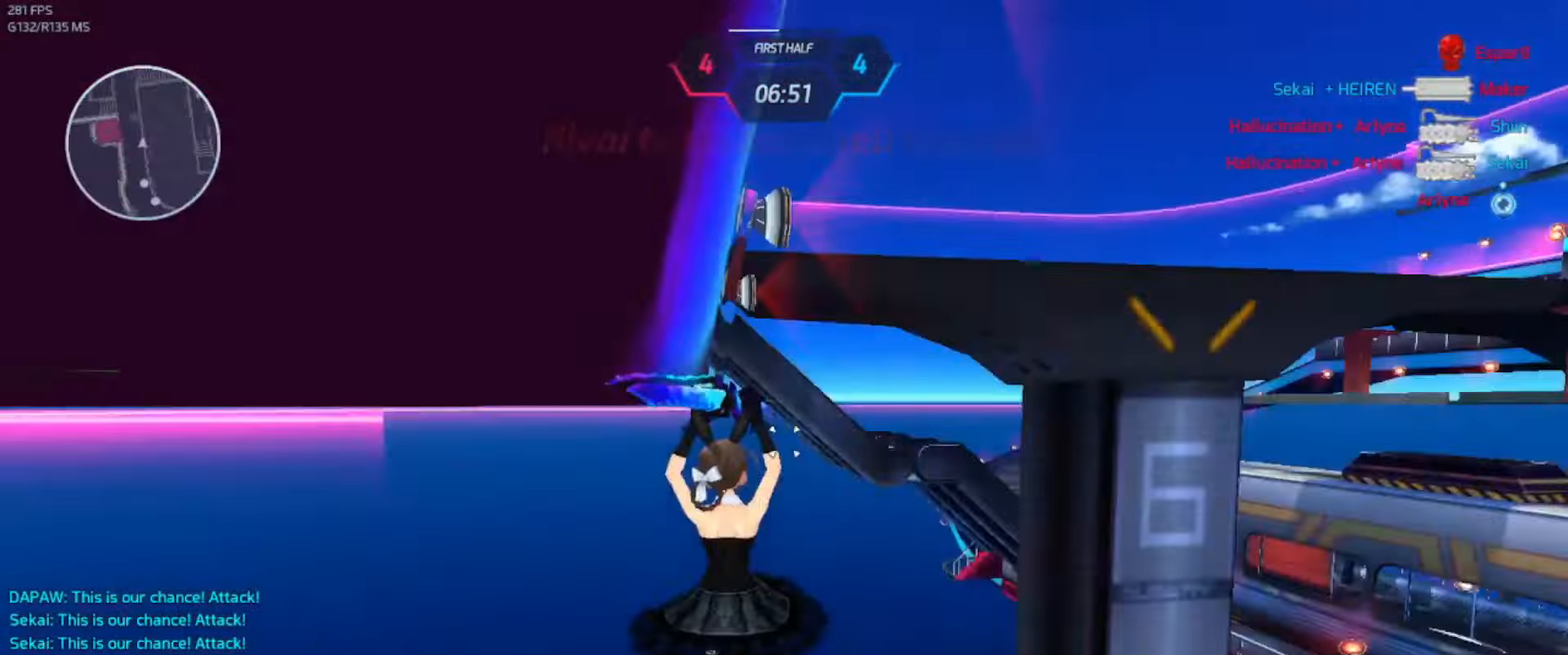
{"keys": [], "events": [[17, "w", "up"]]}